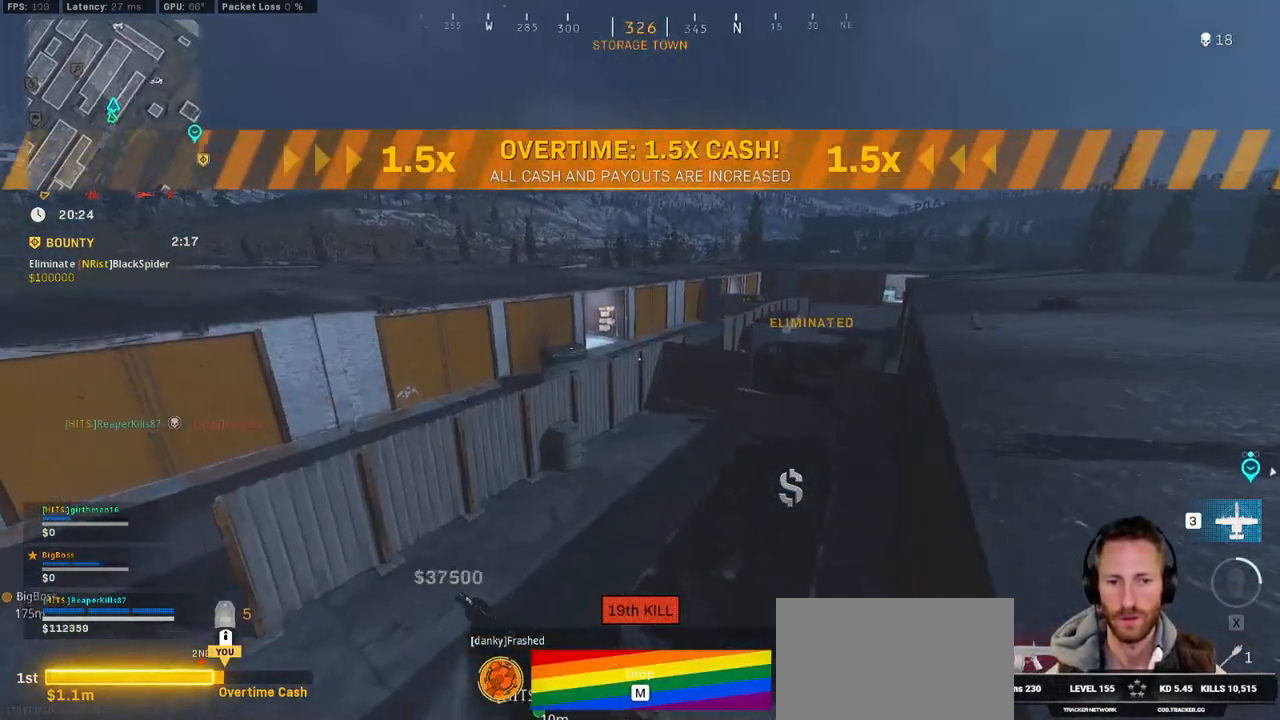
Gameplay with keyboard and mouse; each line is a JSON object with the keys and mouse buttons held at the frame after it. "events" lists presses ("down") and releases ("up") of "1", "2", "3", "4", "5", "a", "alt", "b", "c", "ctrl", "d", "e", "f", "g", "q", "r", "s", "shift", "space", "t", "tab", "v", "w", "x", "z", "mouse_left", "mouse_wheel", "mouse_right", "mouse_mb4" and "mouse_mb5" between this image and that frame as [ms after this image, input, new state], when the widget could be followed in between. "mouse_left", "mouse_wheel", "mouse_right", "mouse_mb4", "mouse_mb5" = the "left", "wheel", "right", "mb4", "mb5" buttons of the "mouse" list. No other keys are recorded. "wheel" means that the mouse wheel is clicked or scrolled. Mouse movement is not recorded.
{"keys": ["r", "w"], "mouse": [], "events": [[167, "shift", "up"], [233, "r", "down"], [283, "a", "up"], [333, "r", "up"], [417, "r", "down"]]}
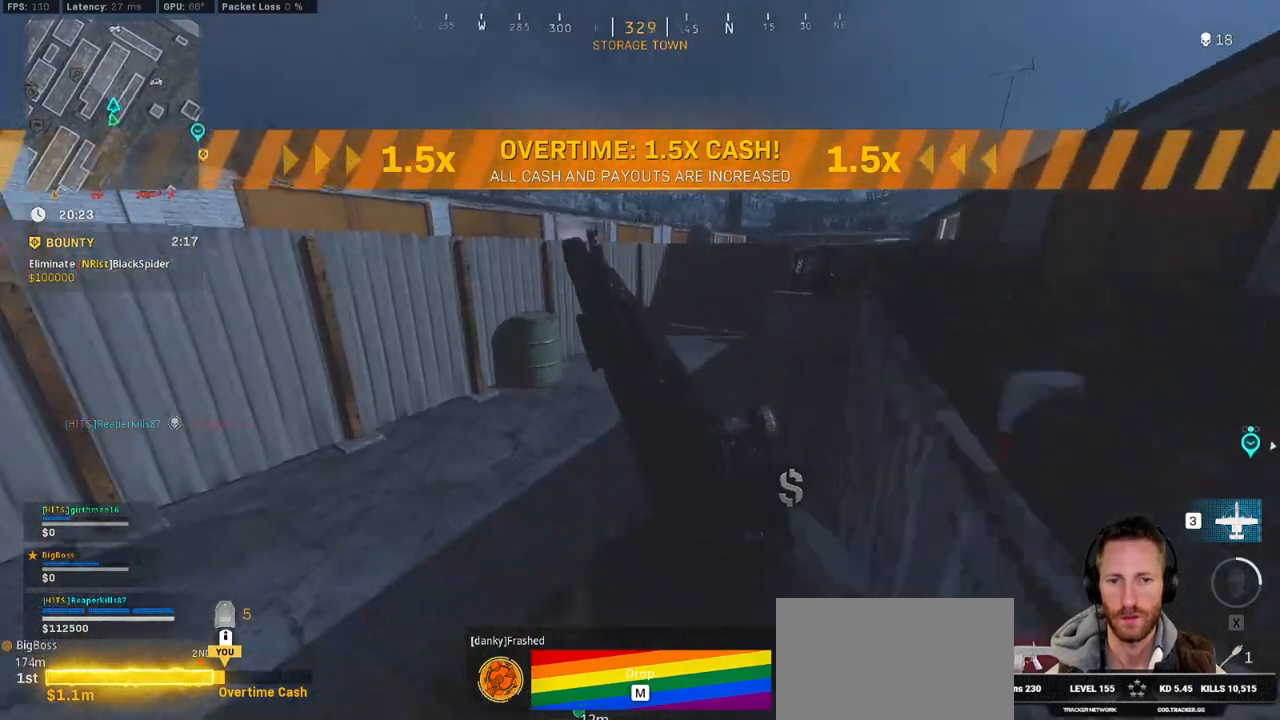
{"keys": ["d", "w"], "mouse": [], "events": [[17, "r", "up"], [283, "ctrl", "down"], [467, "ctrl", "up"], [483, "d", "down"]]}
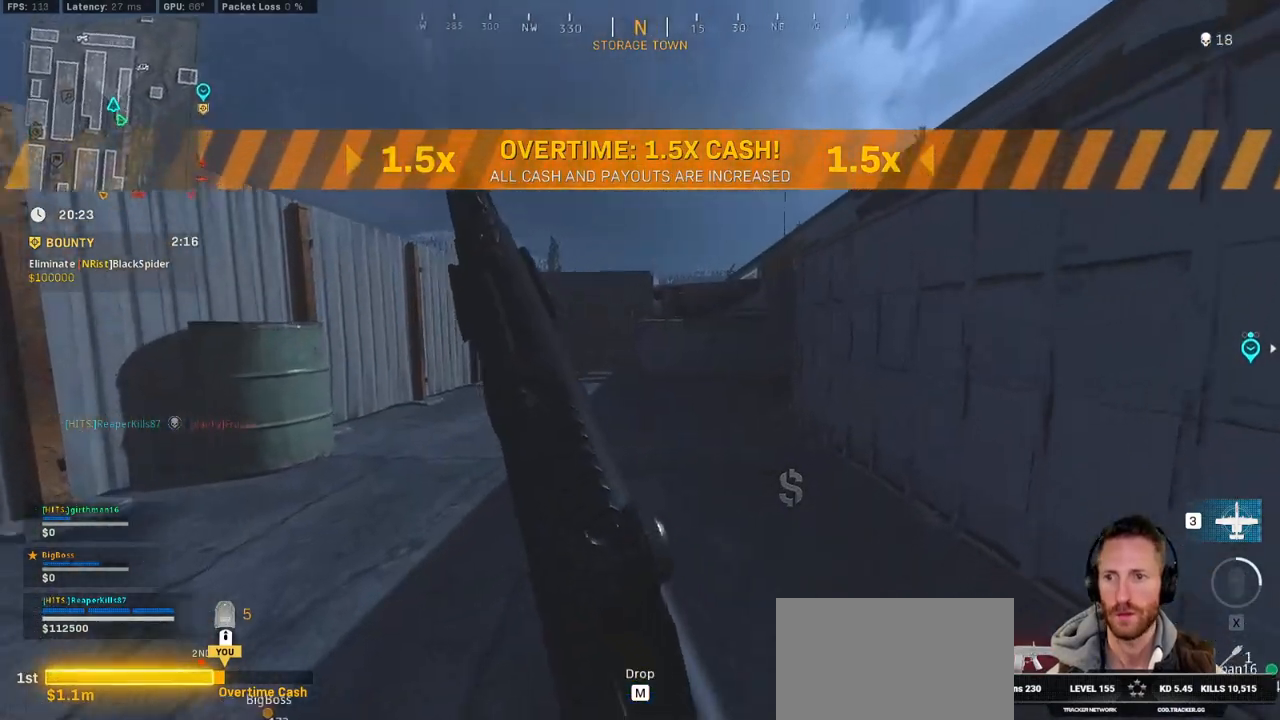
{"keys": ["w"], "mouse": [], "events": [[133, "d", "up"]]}
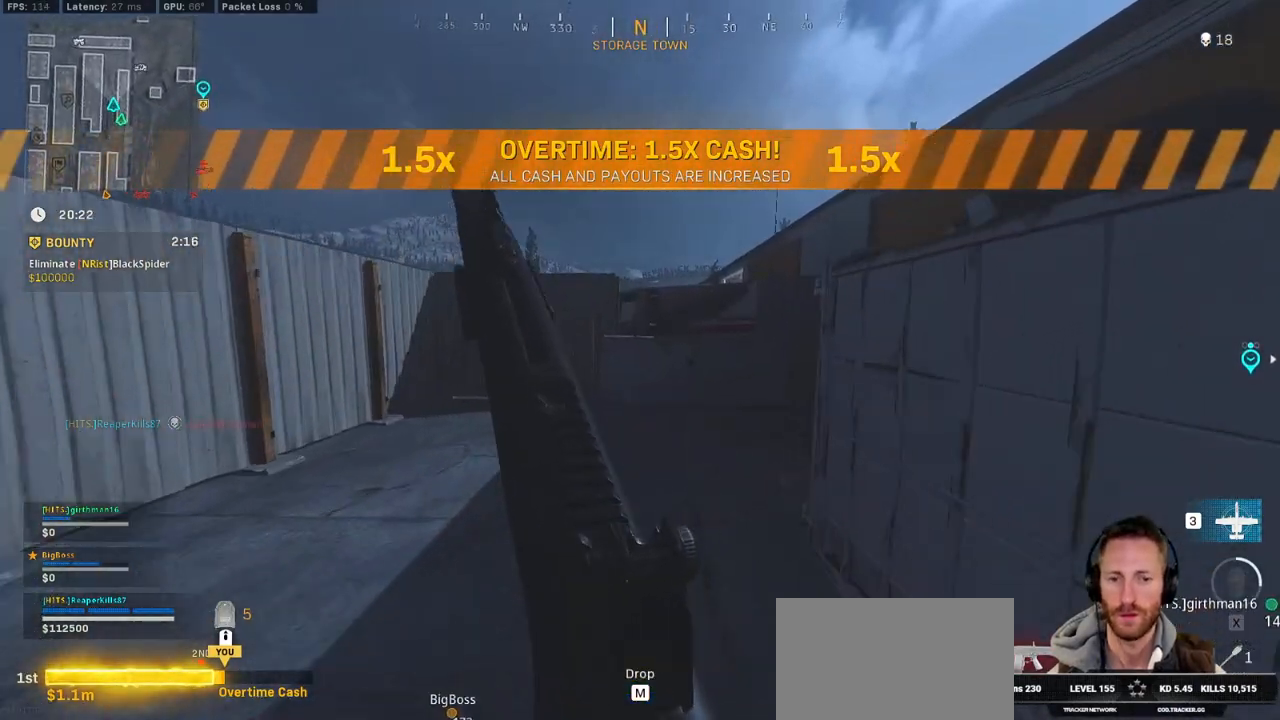
{"keys": ["w"], "mouse": [], "events": []}
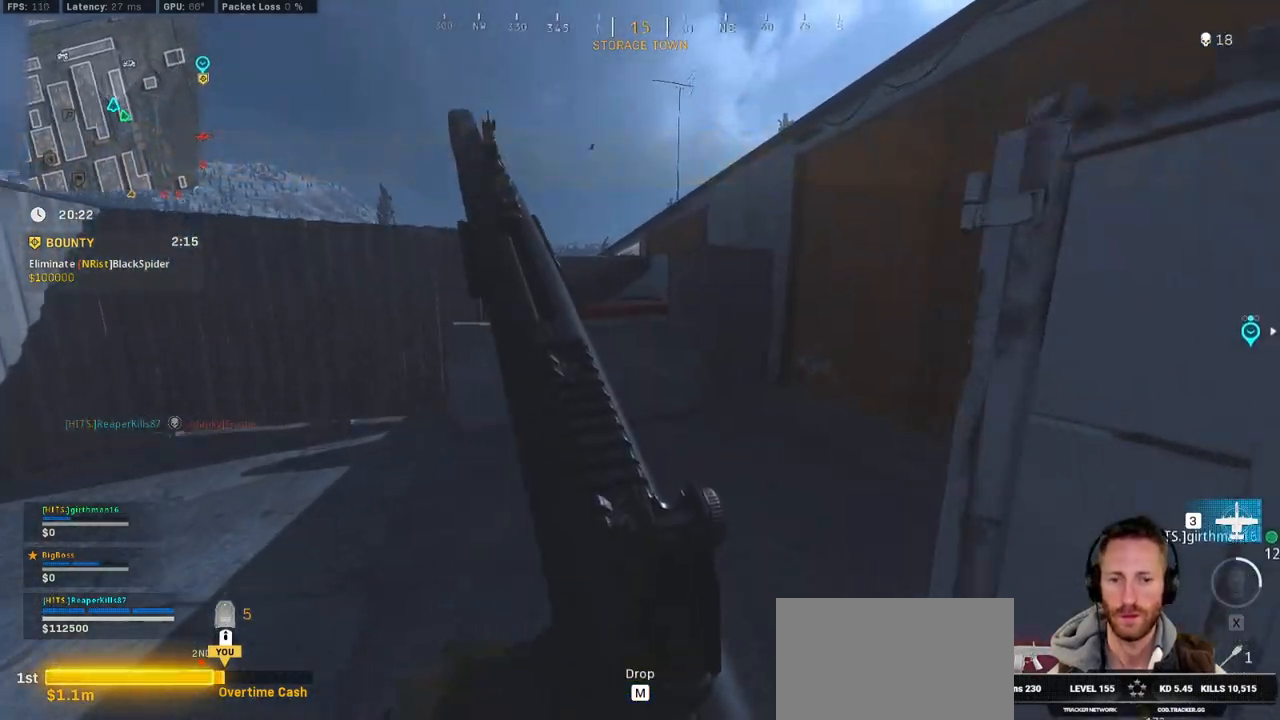
{"keys": ["w"], "mouse": [], "events": []}
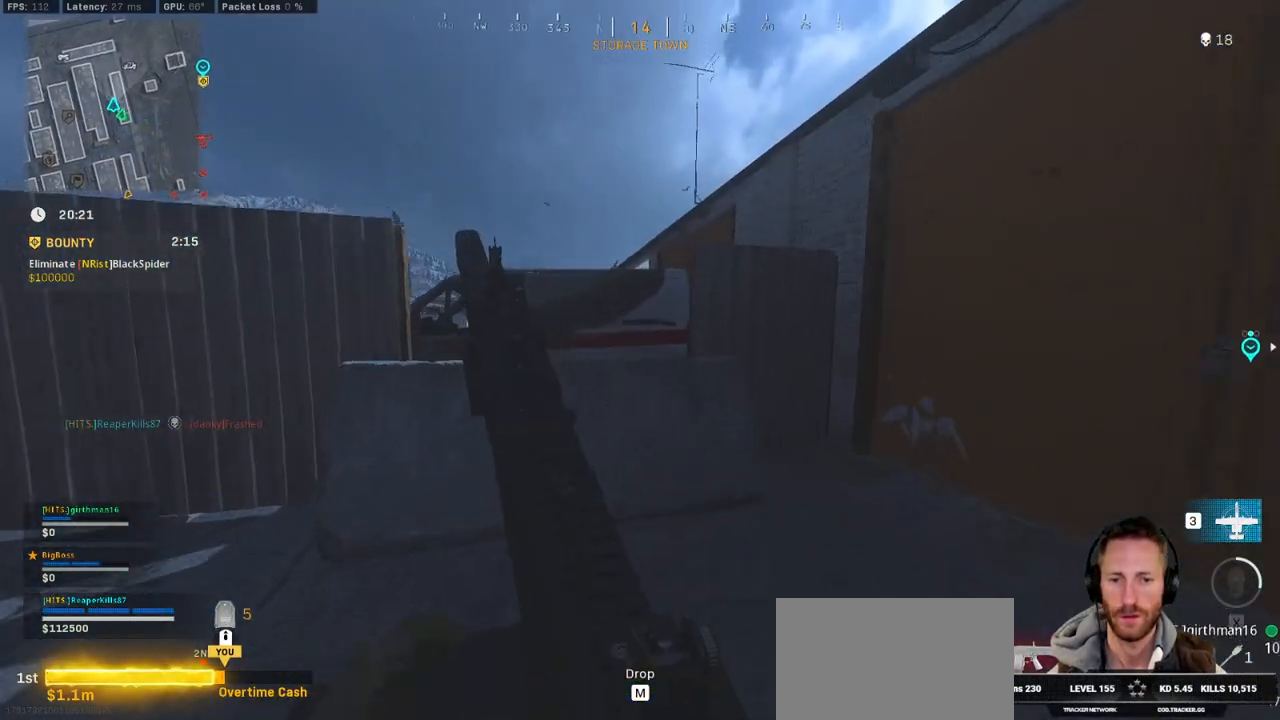
{"keys": ["w"], "mouse": [], "events": [[17, "shift", "down"], [233, "space", "down"], [300, "shift", "up"], [383, "space", "up"]]}
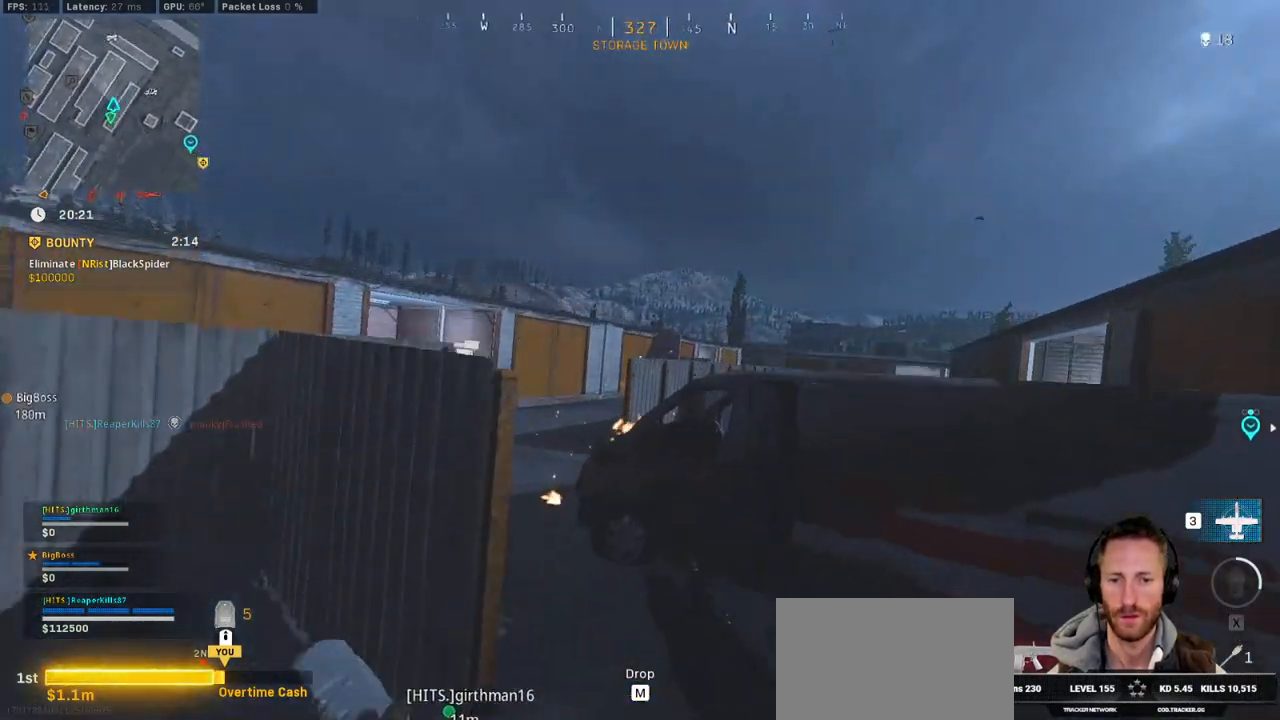
{"keys": ["a", "w"], "mouse": [], "events": [[250, "a", "down"]]}
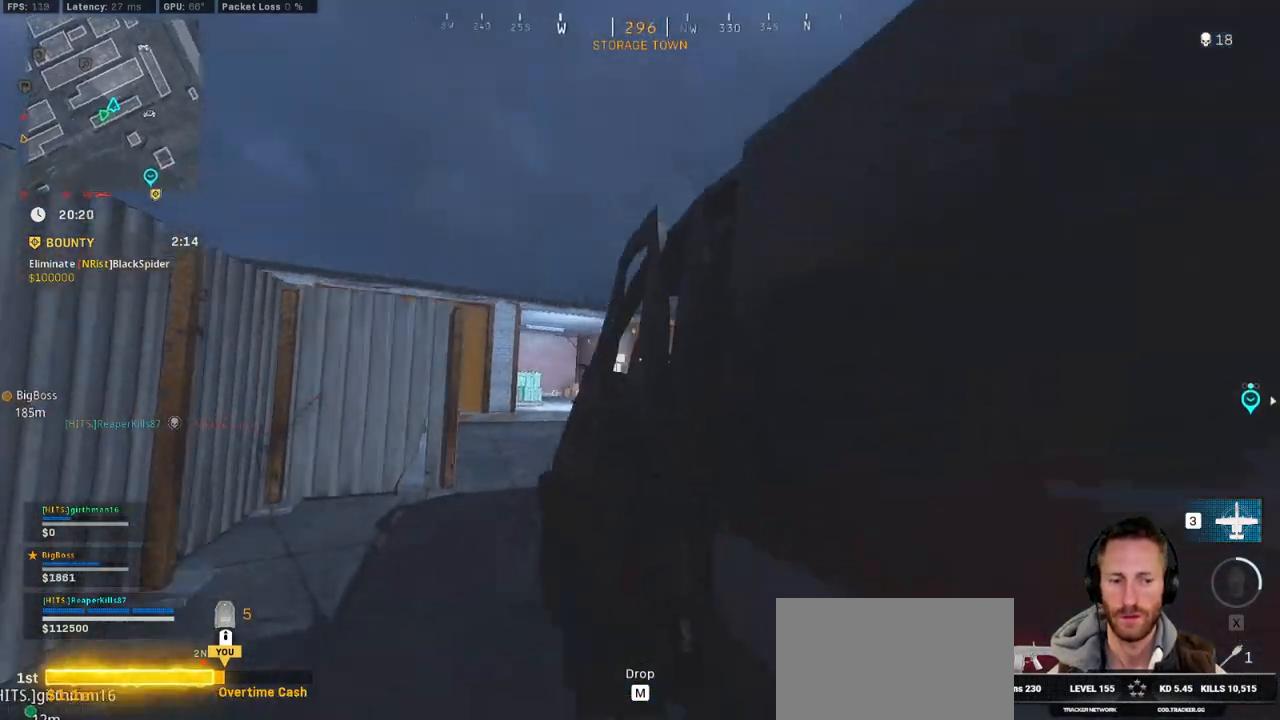
{"keys": ["a", "w"], "mouse": [], "events": [[100, "e", "down"], [217, "e", "up"], [383, "r", "down"], [483, "r", "up"]]}
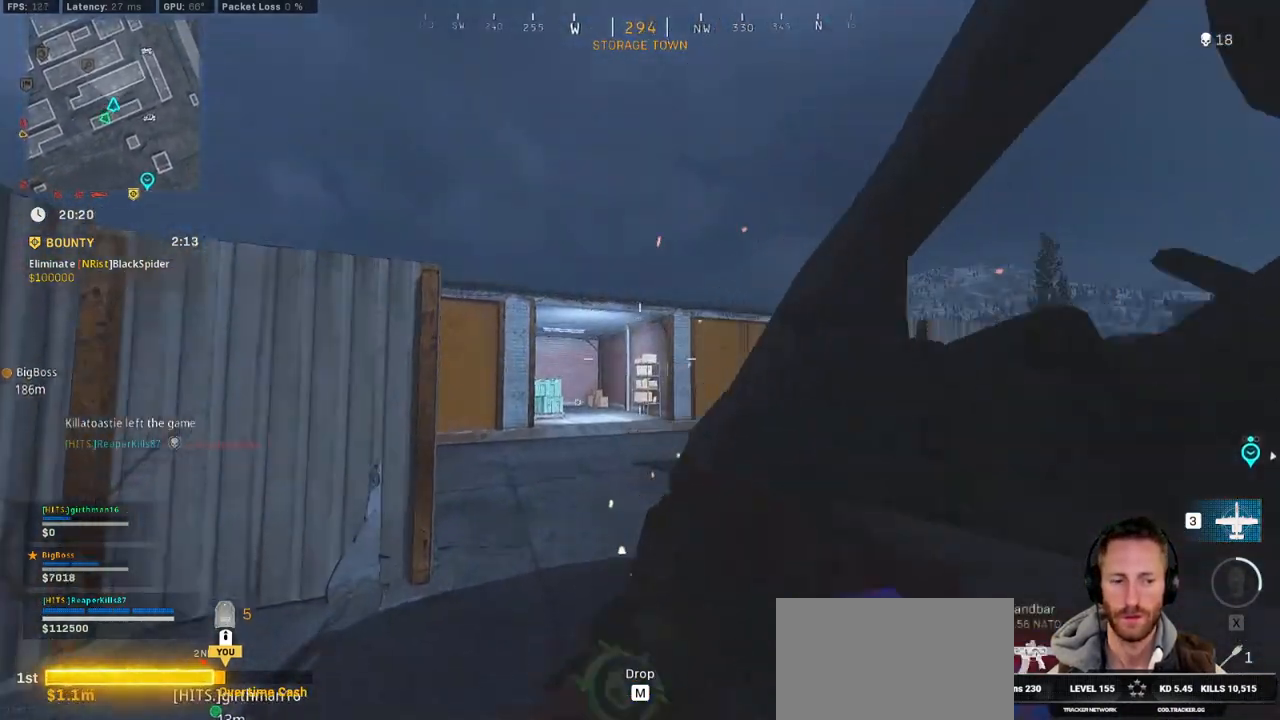
{"keys": ["a", "w"], "mouse": []}
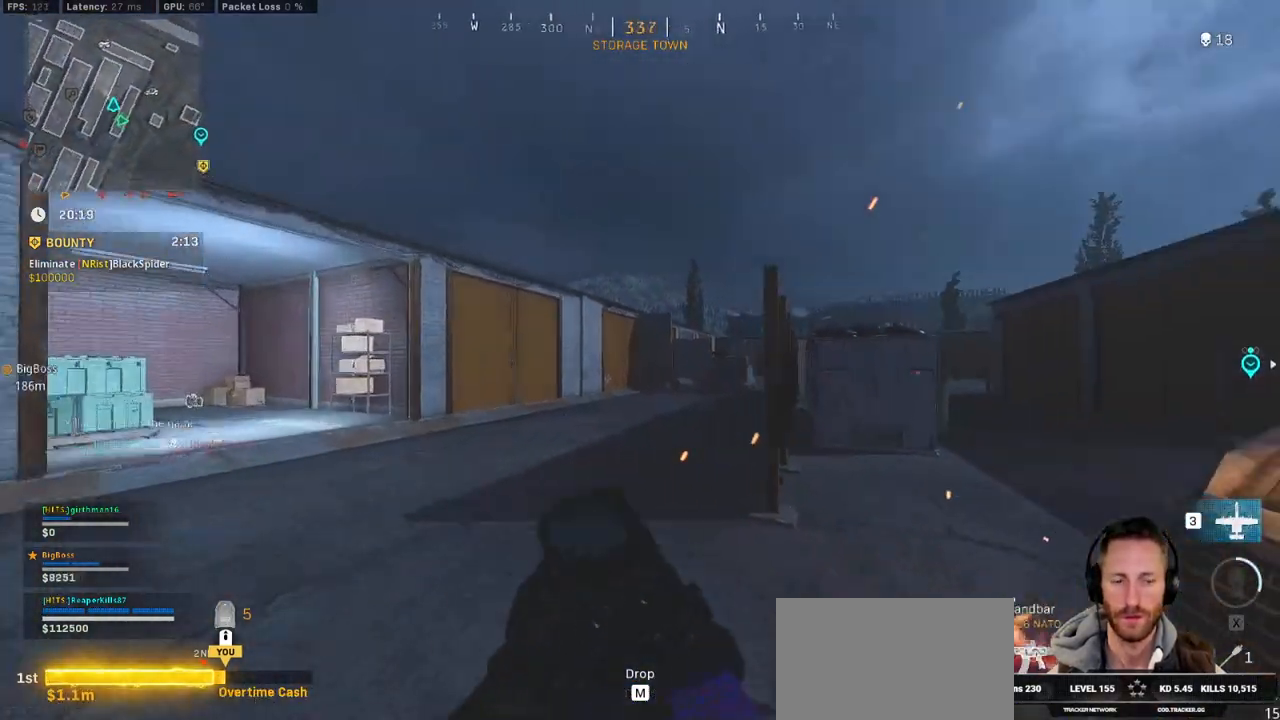
{"keys": ["a", "r", "w"], "mouse": []}
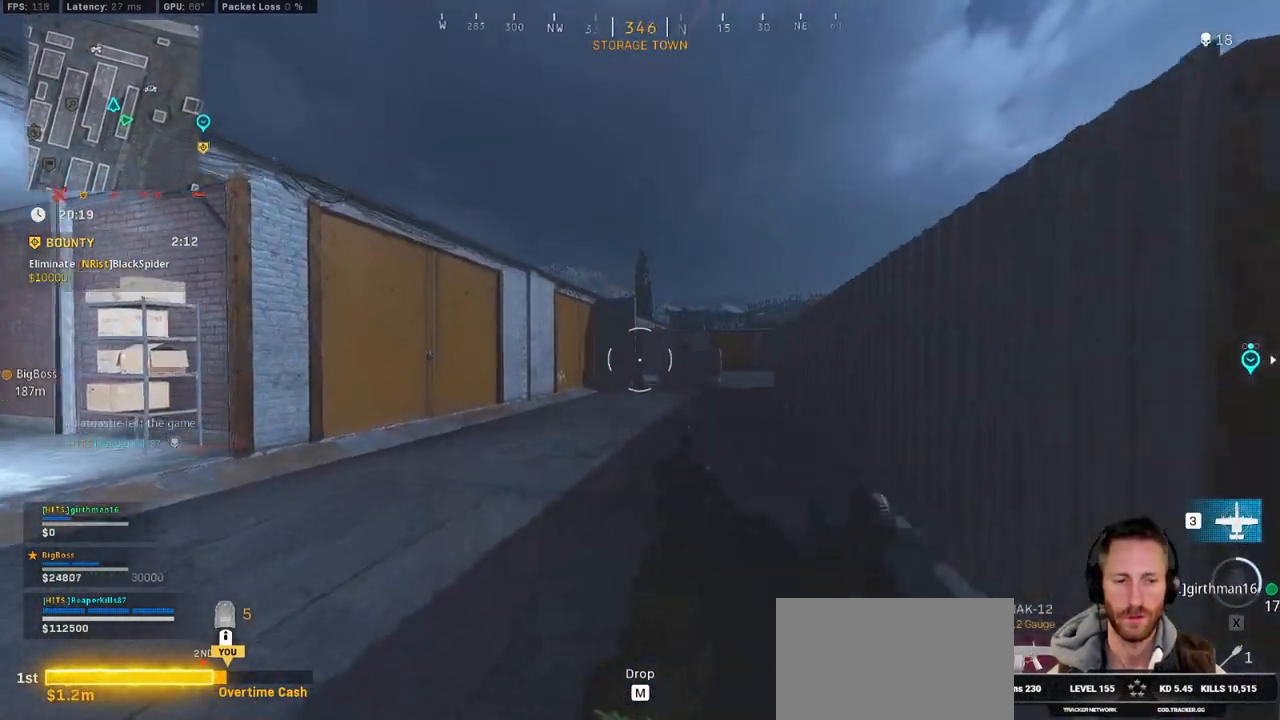
{"keys": ["a", "shift", "w"], "mouse": [], "events": [[33, "r", "up"], [150, "e", "down"], [267, "e", "up"], [483, "shift", "down"]]}
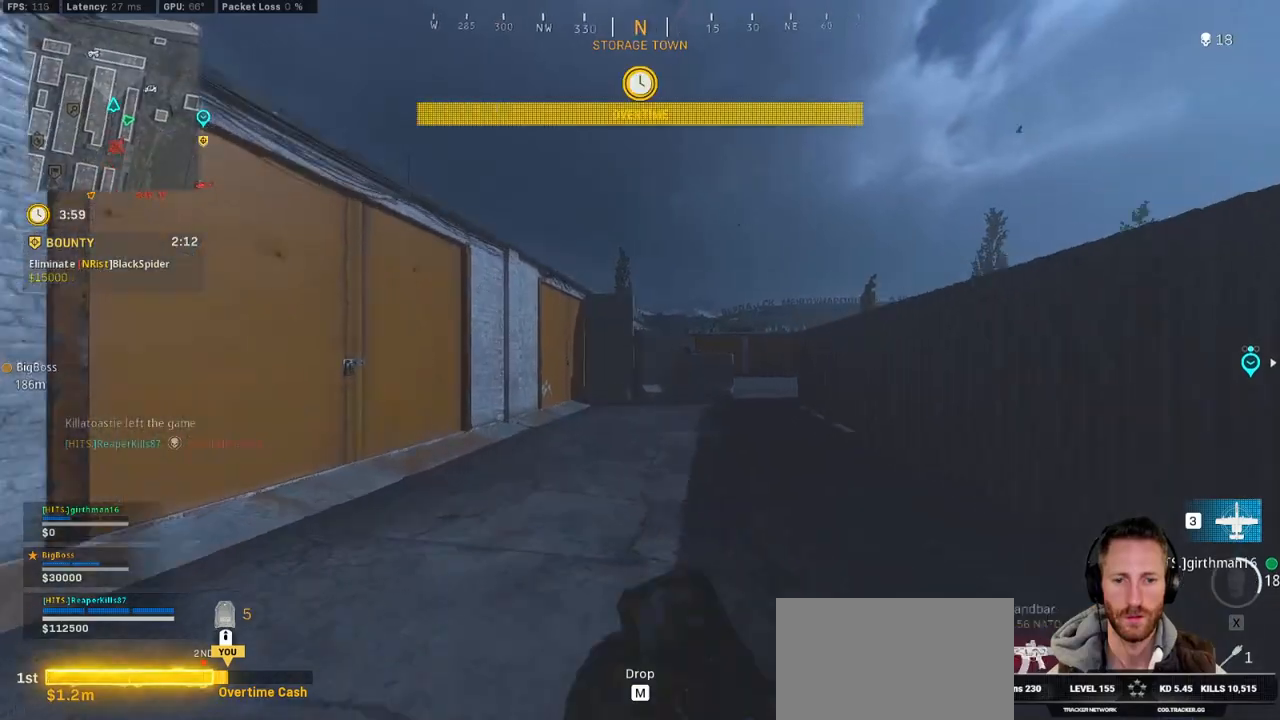
{"keys": ["w"], "mouse": [], "events": [[200, "a", "up"], [367, "c", "down"], [450, "c", "up"], [467, "shift", "up"]]}
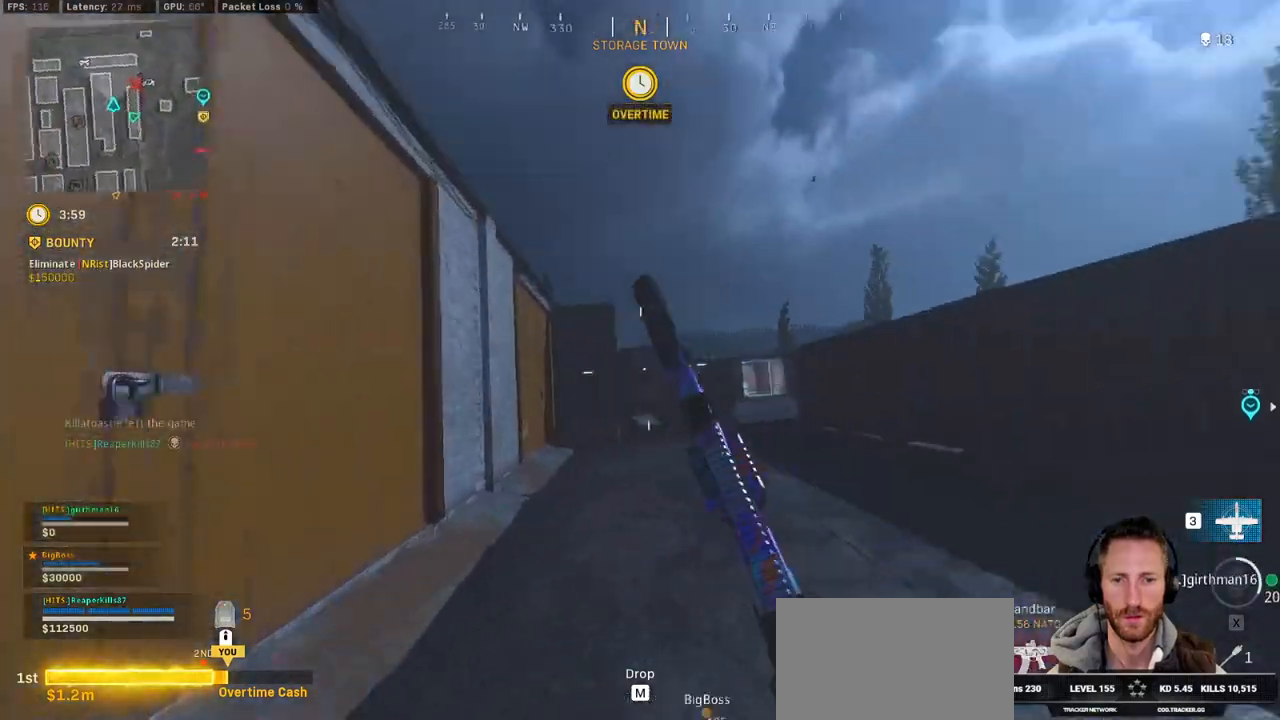
{"keys": ["shift", "w"], "mouse": [], "events": [[17, "c", "down"], [83, "space", "down"], [117, "shift", "down"], [133, "a", "down"], [150, "c", "up"], [200, "space", "up"], [367, "a", "up"]]}
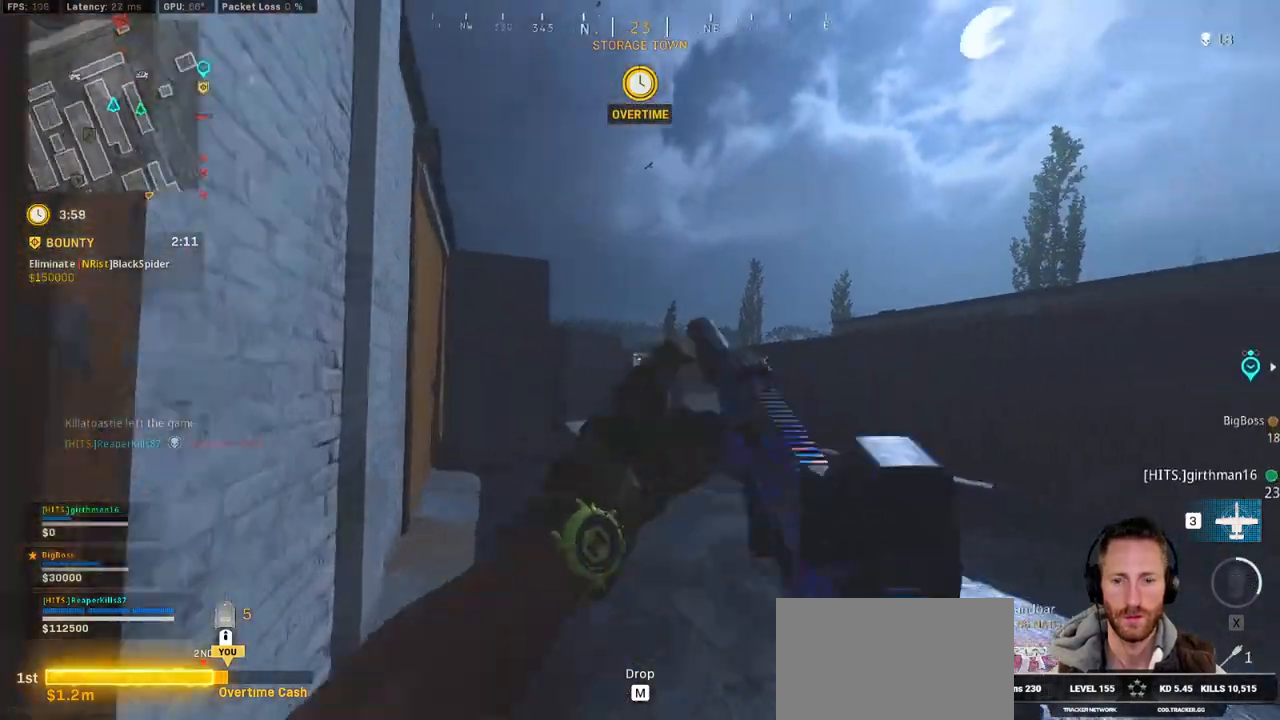
{"keys": ["shift", "w"], "mouse": [], "events": [[117, "a", "down"], [150, "a", "up"]]}
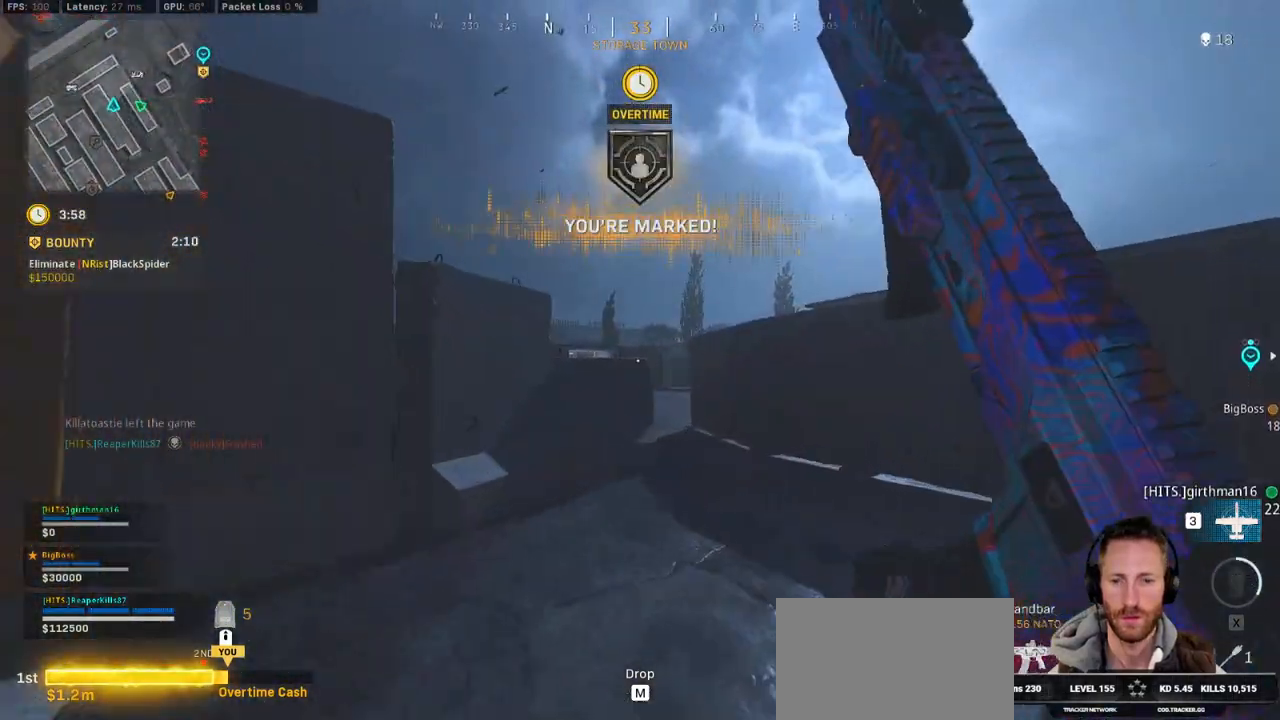
{"keys": ["space", "w"], "mouse": [], "events": [[317, "space", "down"], [383, "shift", "up"], [417, "space", "up"], [483, "space", "down"]]}
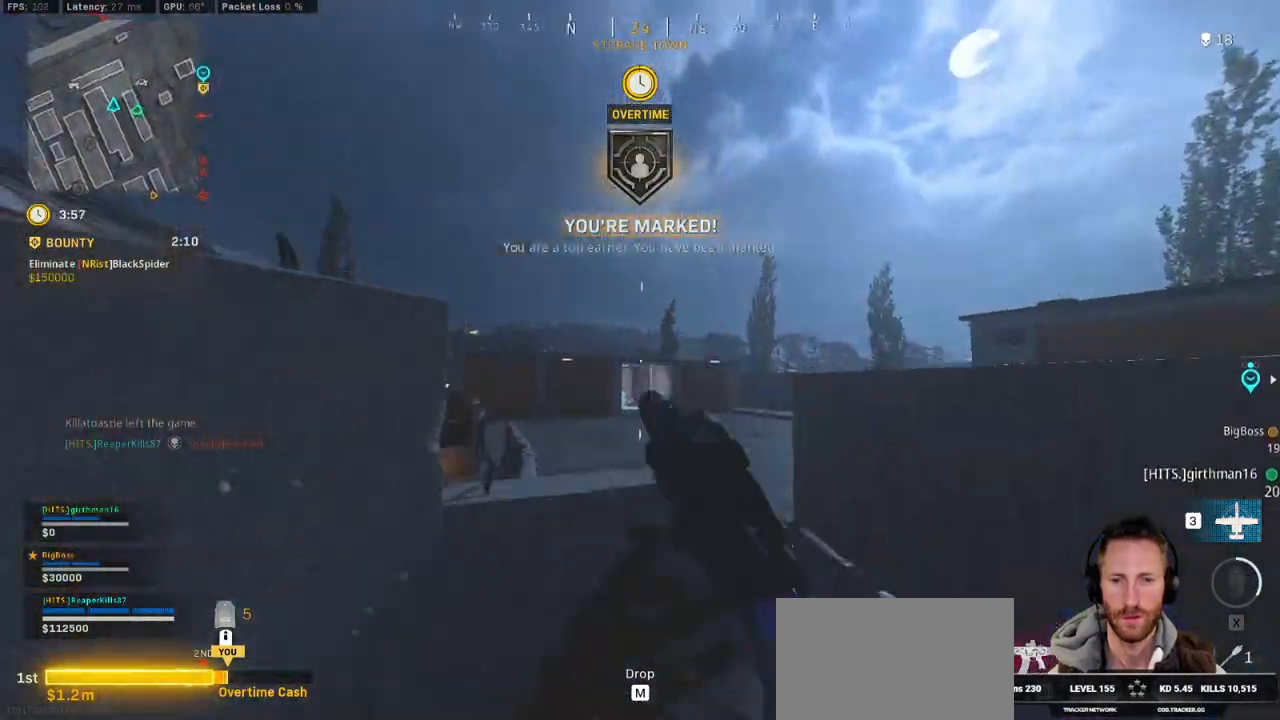
{"keys": ["a", "w"], "mouse": [], "events": [[117, "space", "up"], [133, "space", "down"], [317, "space", "up"], [433, "a", "down"]]}
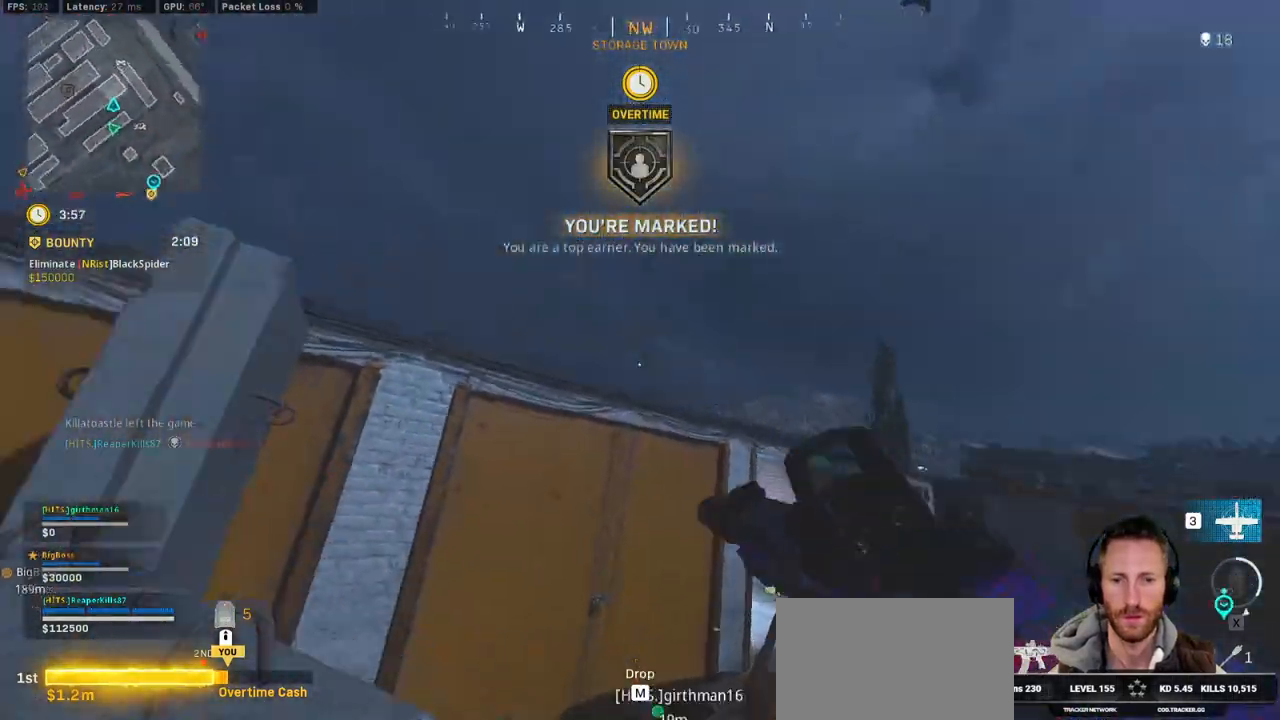
{"keys": ["shift", "w"], "mouse": [], "events": [[150, "a", "up"], [450, "shift", "down"]]}
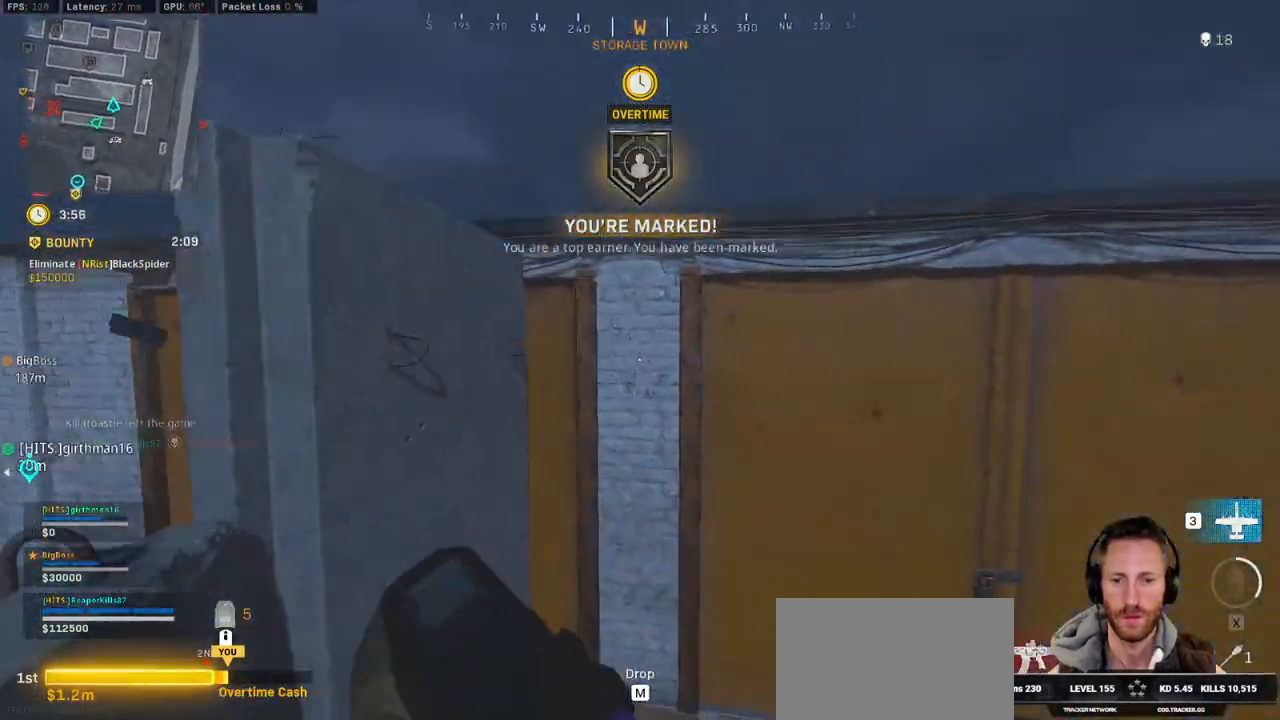
{"keys": ["a", "shift", "w"], "mouse": [], "events": [[167, "a", "down"]]}
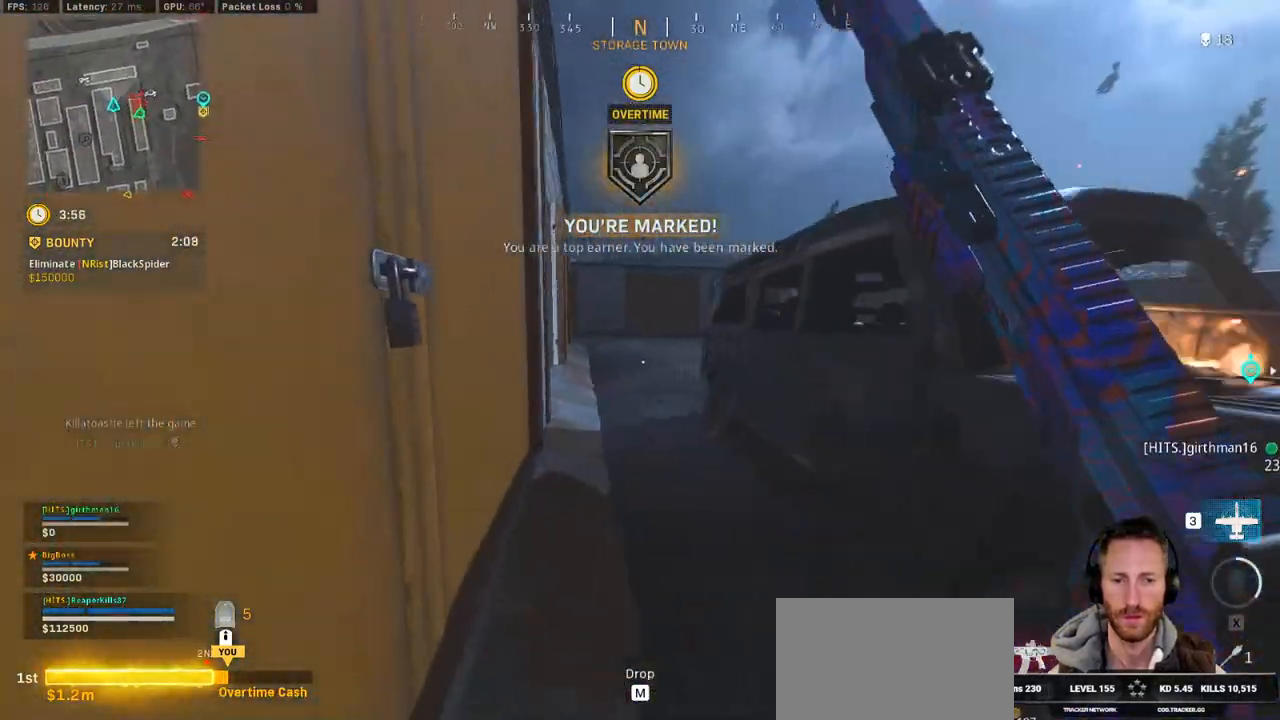
{"keys": ["shift", "w"], "mouse": [], "events": [[17, "a", "up"], [217, "a", "down"], [417, "a", "up"]]}
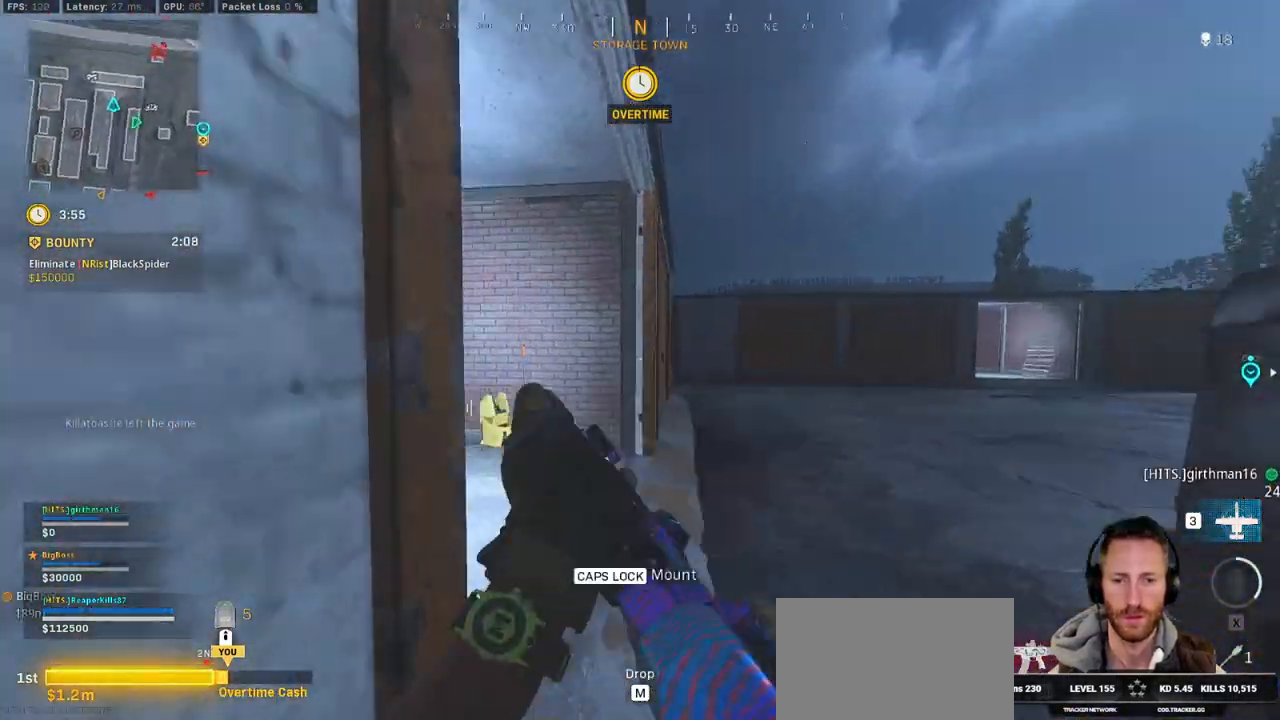
{"keys": ["a", "s"], "mouse": [], "events": [[117, "a", "down"], [200, "w", "up"], [233, "shift", "up"], [317, "s", "down"]]}
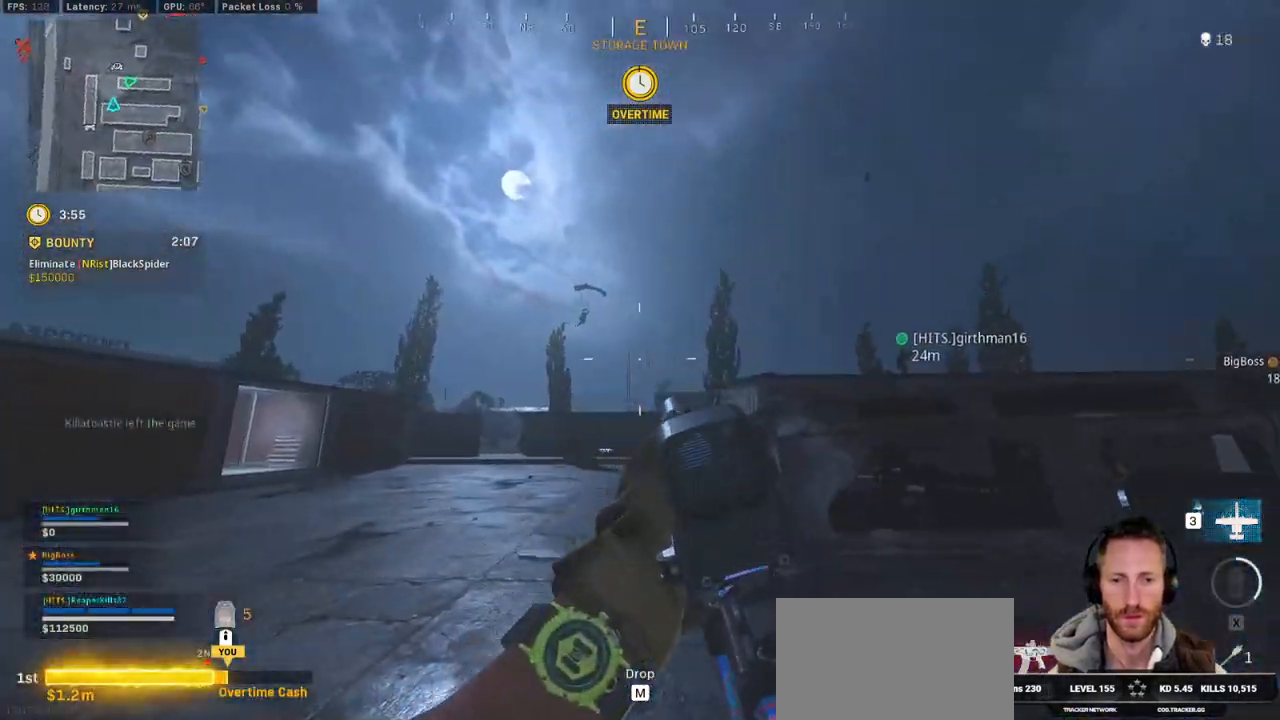
{"keys": ["a", "alt", "s"], "mouse": [], "events": [[283, "alt", "down"], [383, "alt", "up"], [450, "alt", "down"]]}
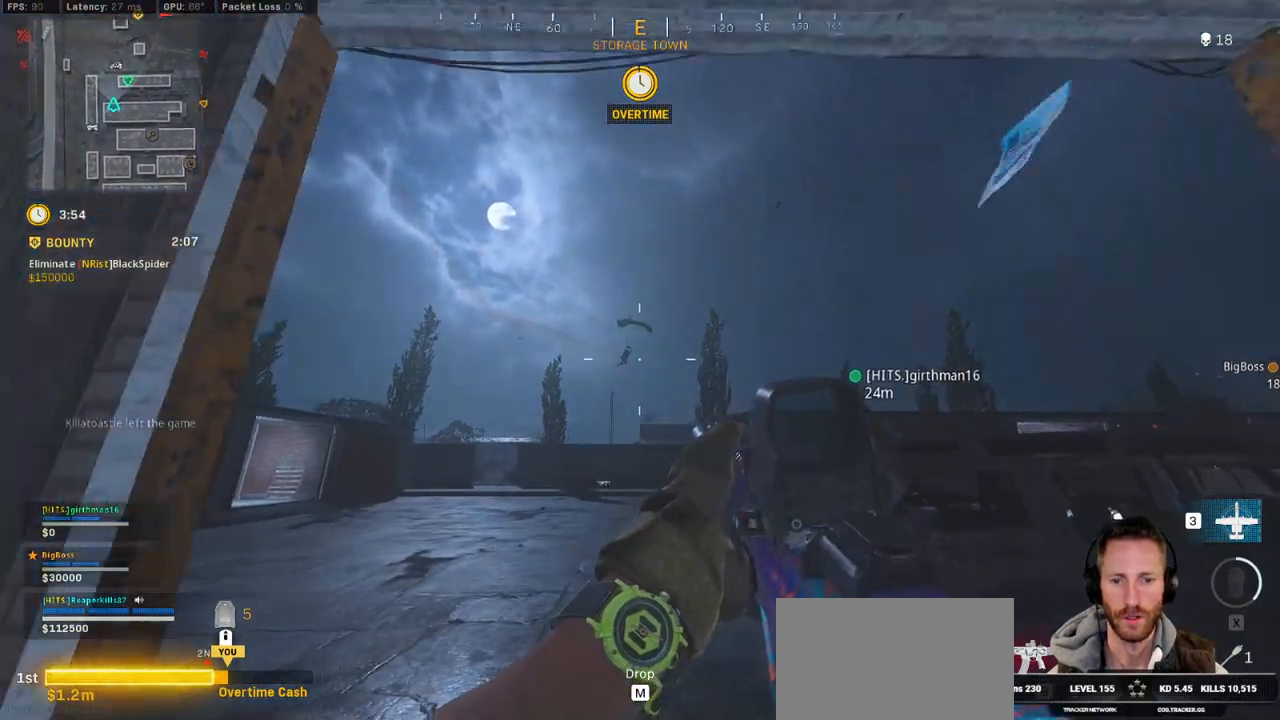
{"keys": ["s"], "mouse": ["left", "right"], "events": [[100, "mouse_right", "down"], [117, "a", "up"], [183, "d", "down"], [267, "alt", "up"], [317, "d", "up"], [450, "mouse_left", "down"]]}
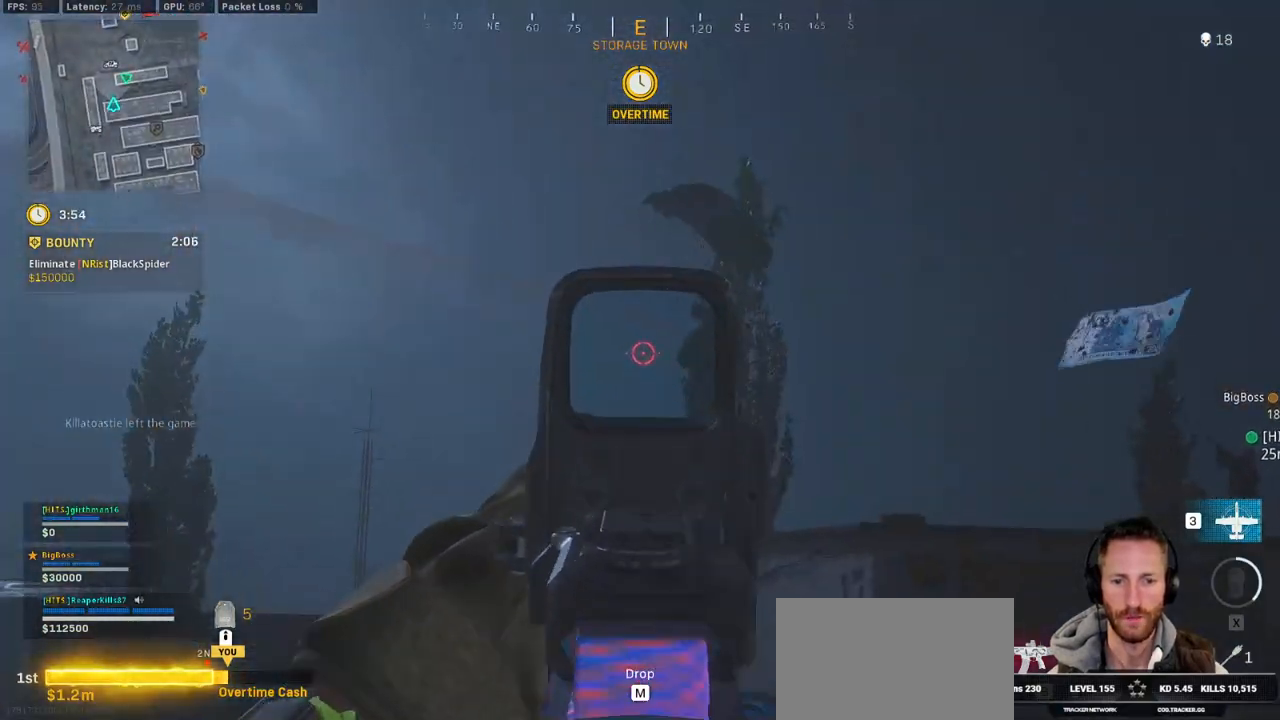
{"keys": [], "mouse": ["left", "right"], "events": [[300, "s", "up"]]}
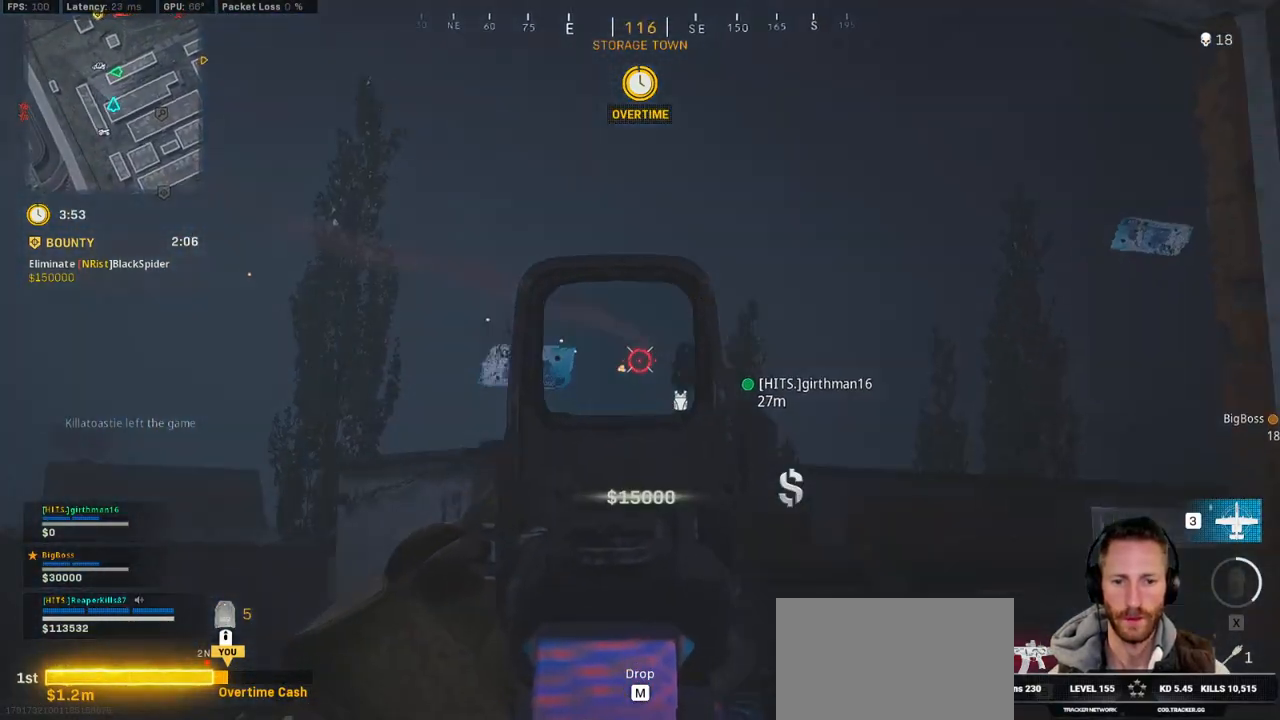
{"keys": ["a"], "mouse": ["left", "right"], "events": [[200, "a", "down"], [283, "w", "down"], [483, "w", "up"]]}
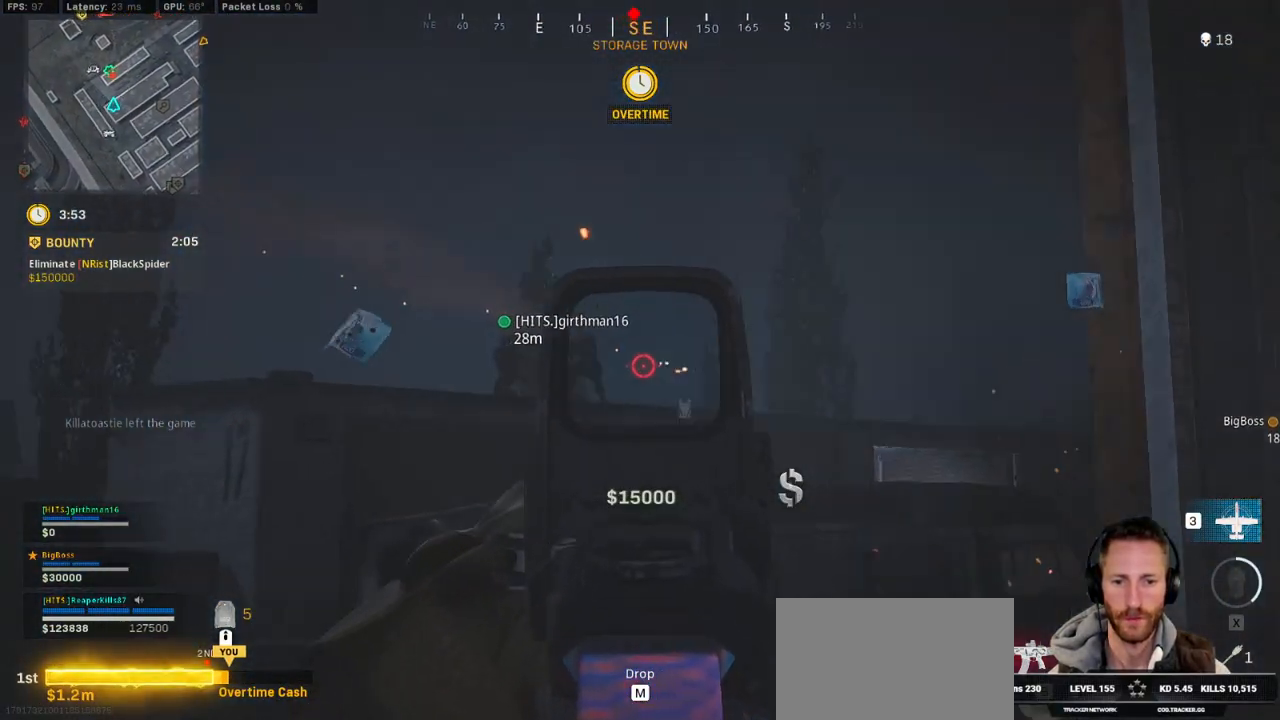
{"keys": [], "mouse": ["left", "right"], "events": [[17, "a", "up"]]}
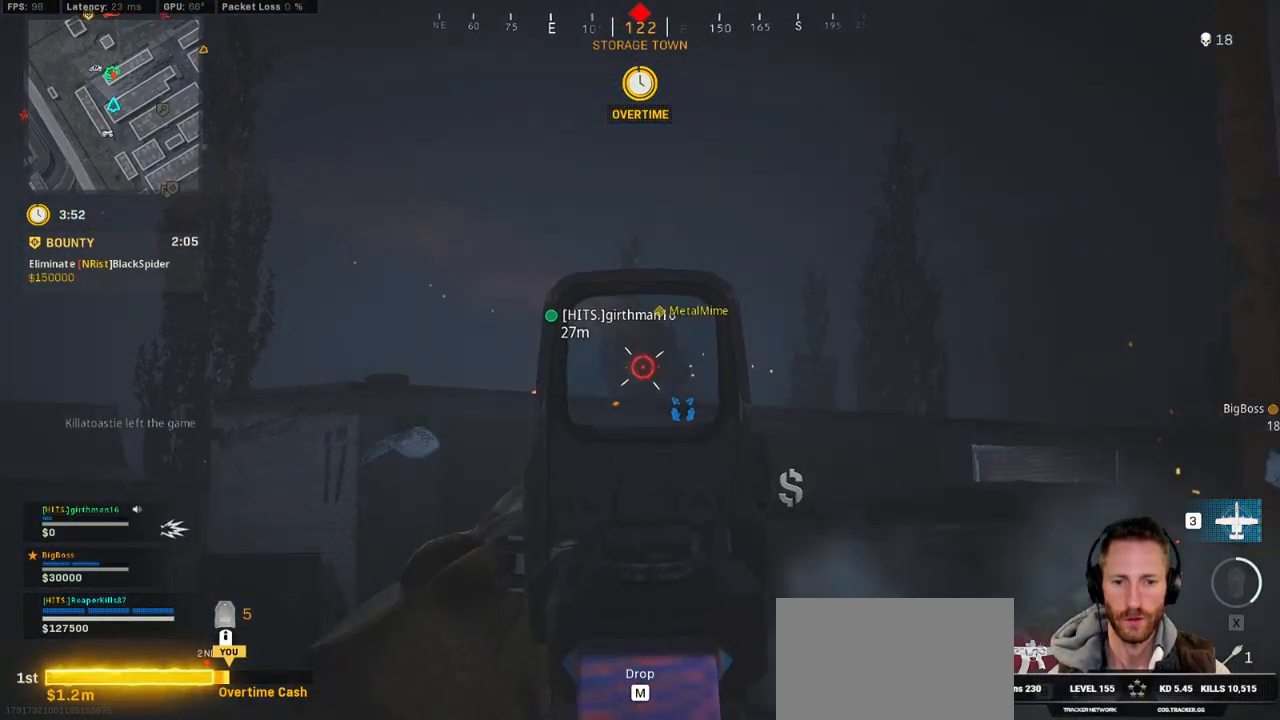
{"keys": ["d", "s"], "mouse": ["left", "right"], "events": [[417, "s", "down"], [433, "d", "down"]]}
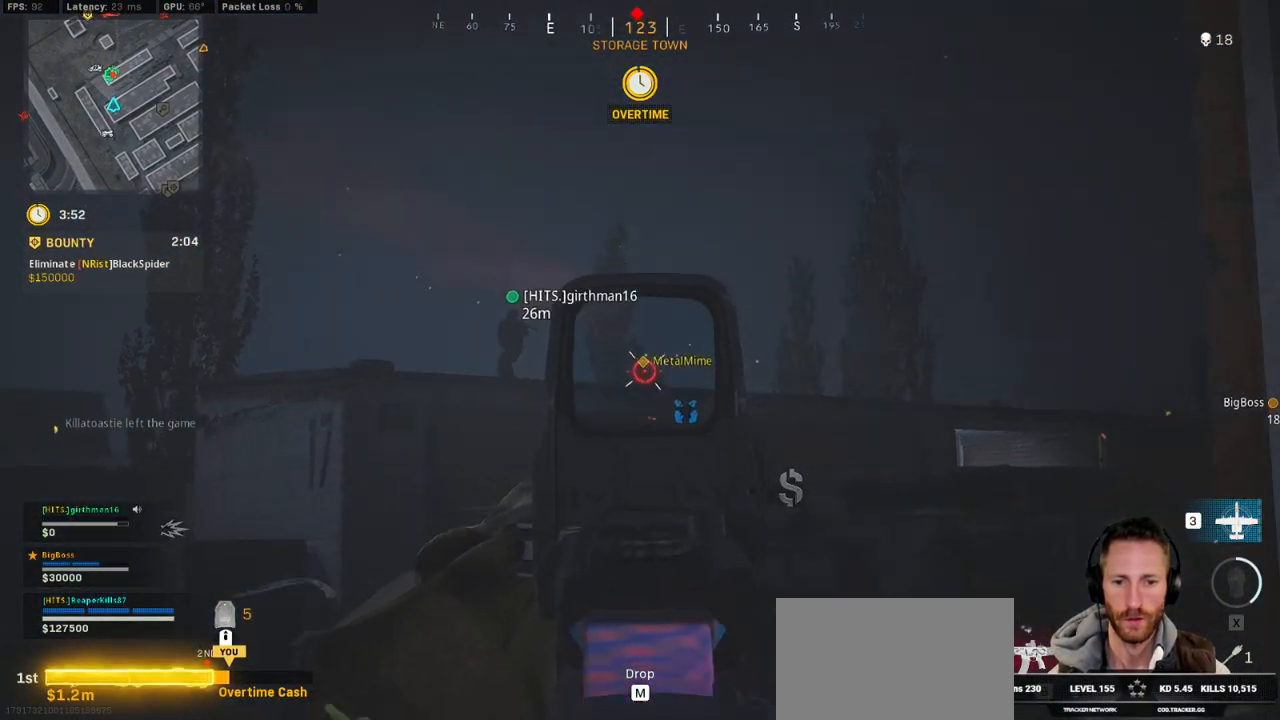
{"keys": ["s"], "mouse": ["left", "right"], "events": [[33, "d", "up"]]}
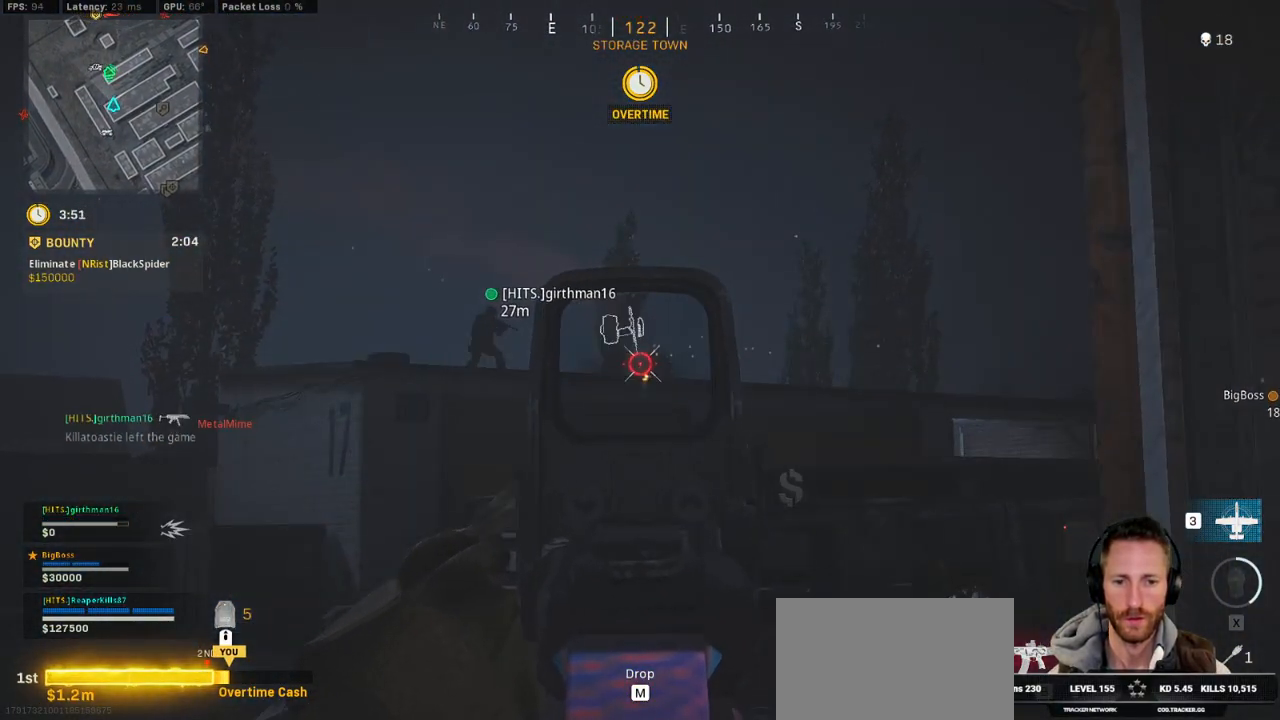
{"keys": ["d", "w"], "mouse": [], "events": [[133, "d", "down"], [133, "mouse_left", "up"], [133, "mouse_right", "up"], [150, "ctrl", "down"], [200, "s", "up"], [350, "ctrl", "up"], [417, "w", "down"]]}
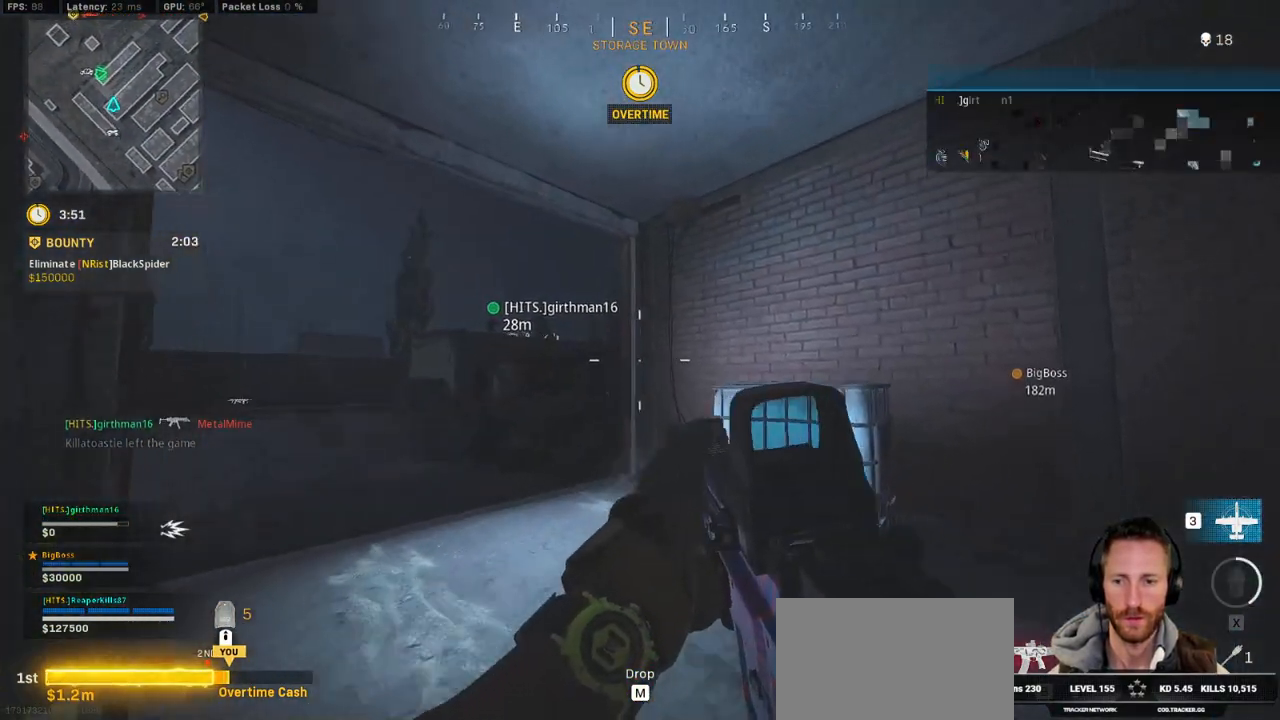
{"keys": ["a", "w"], "mouse": [], "events": [[100, "d", "up"], [333, "f", "down"], [367, "a", "down"], [417, "f", "up"]]}
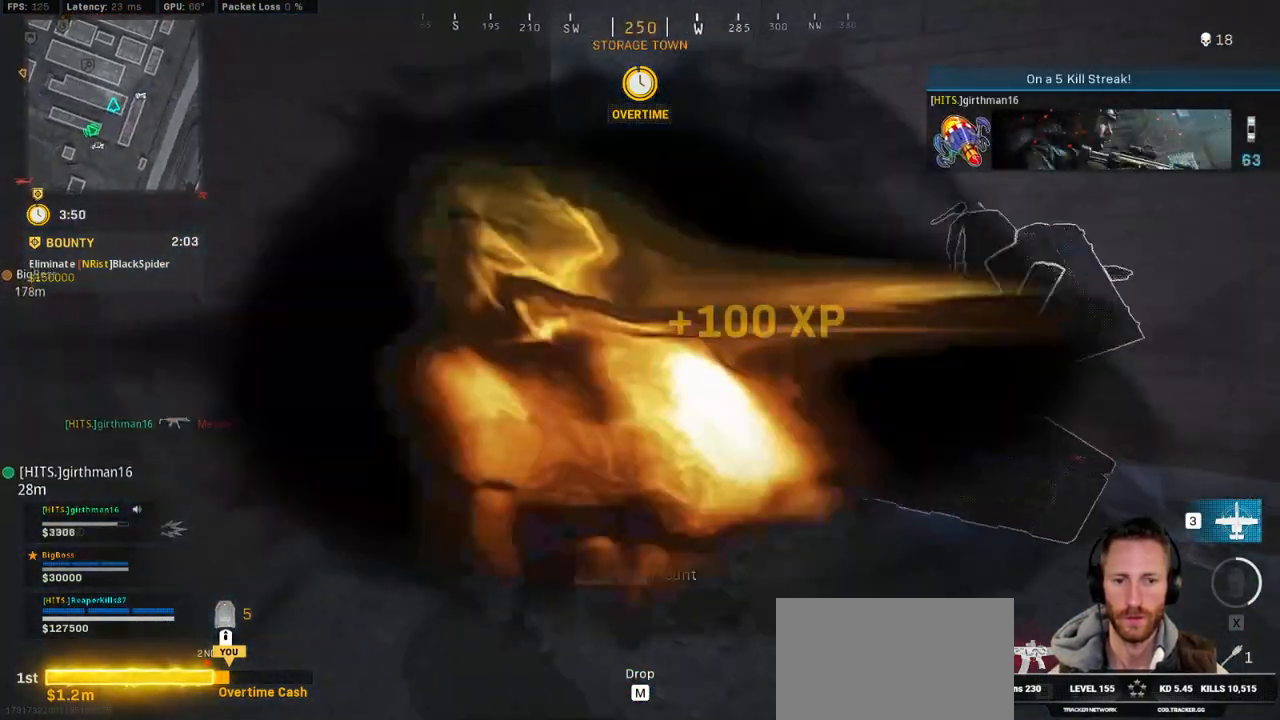
{"keys": ["w"], "mouse": [], "events": [[17, "f", "down"], [33, "w", "up"], [133, "f", "up"], [233, "w", "down"], [250, "a", "up"], [300, "a", "down"], [383, "a", "up"]]}